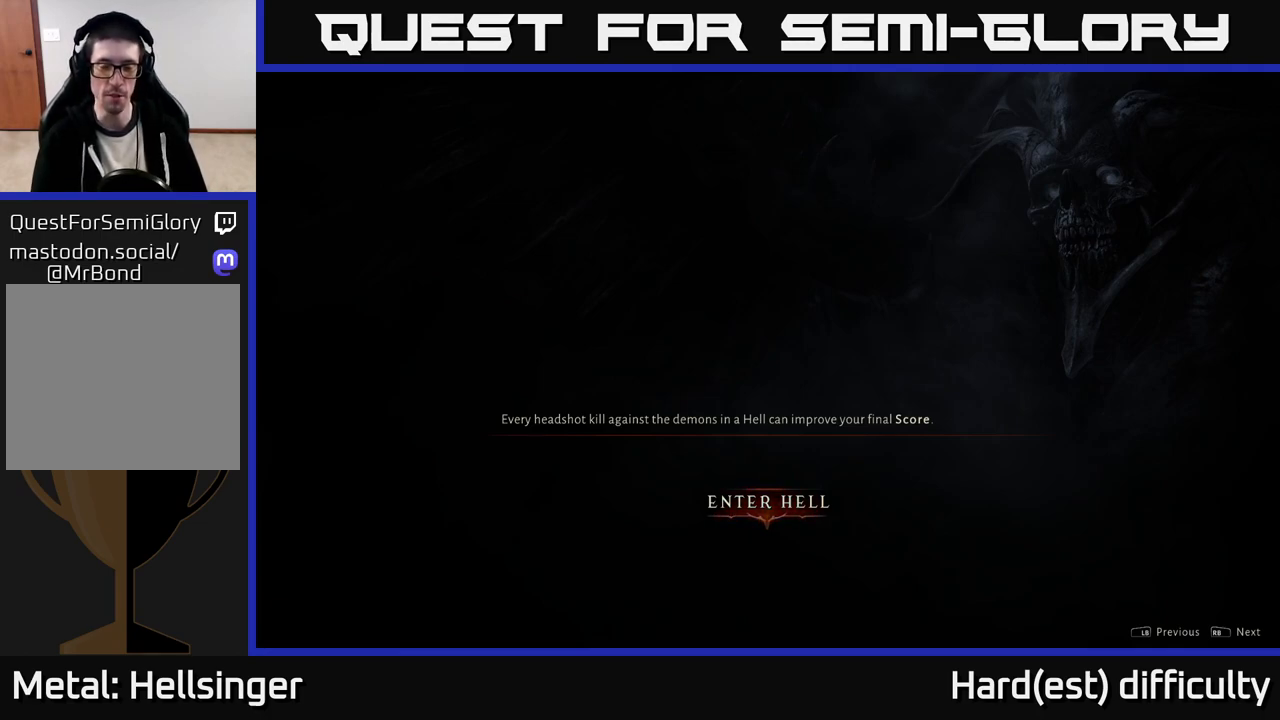
Gameplay with a controller (Xbox layout); each line is a JSON object with the inputs held at the frame after it. "events" lists button and stick changes between this image and that frame as [ms after this image, input, new state], when the widget could be followed in between.
{"buttons": [], "left_stick": "center", "right_stick": "center", "events": [[183, "A", "down"], [250, "A", "up"]]}
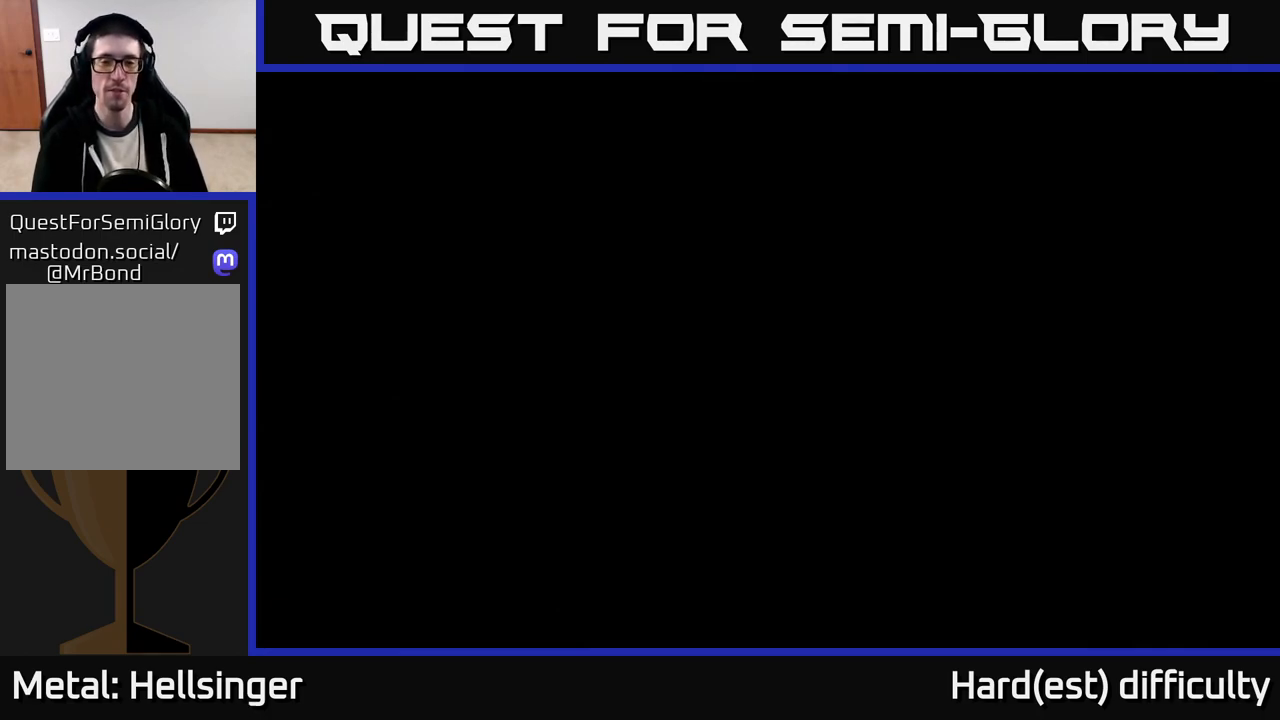
{"buttons": [], "left_stick": "up-right", "right_stick": "center", "events": [[383, "left_stick", "up-right"]]}
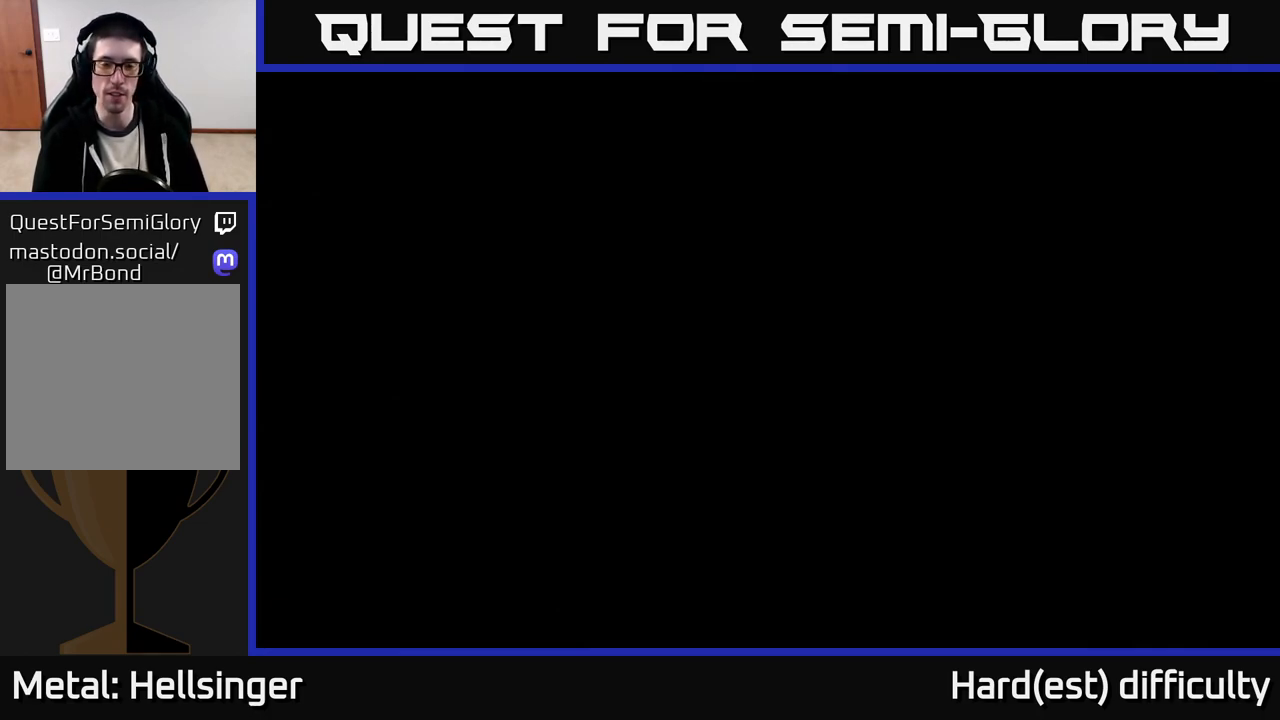
{"buttons": [], "left_stick": "center", "right_stick": "center", "events": [[117, "left_stick", "center"]]}
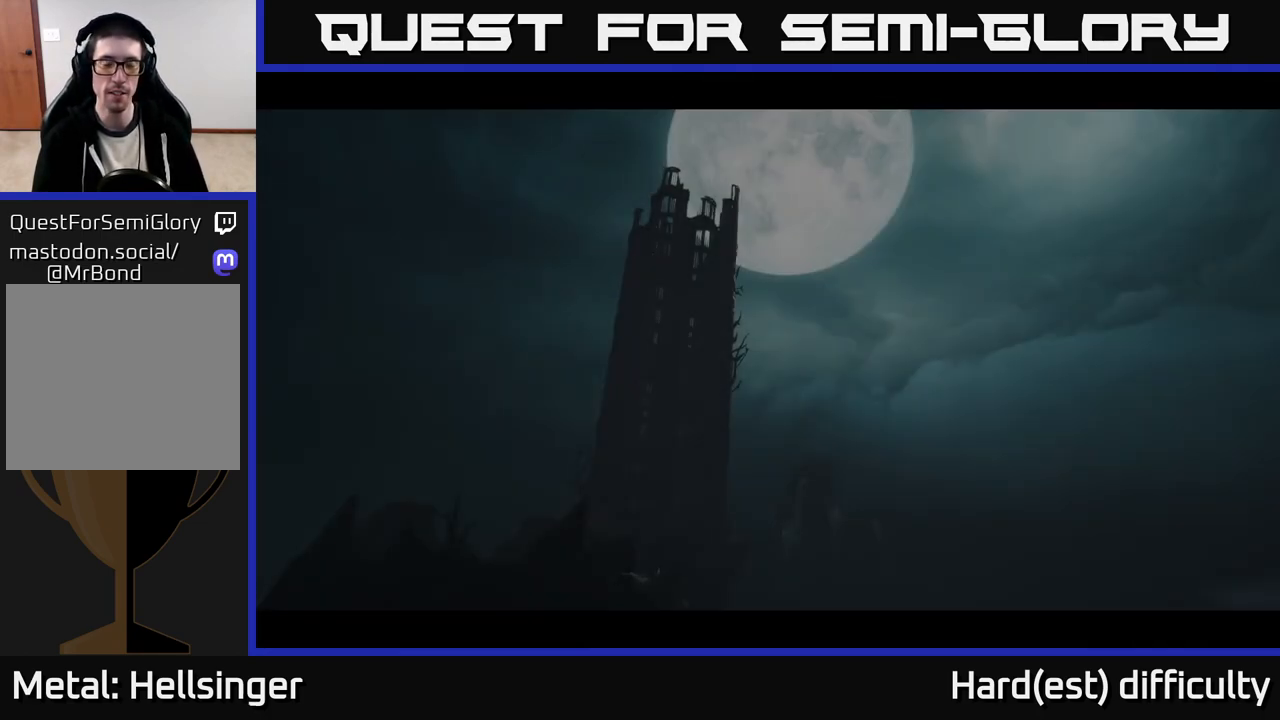
{"buttons": ["B"], "left_stick": "center", "right_stick": "center", "events": [[50, "left_stick", "up"], [117, "left_stick", "center"], [483, "B", "down"]]}
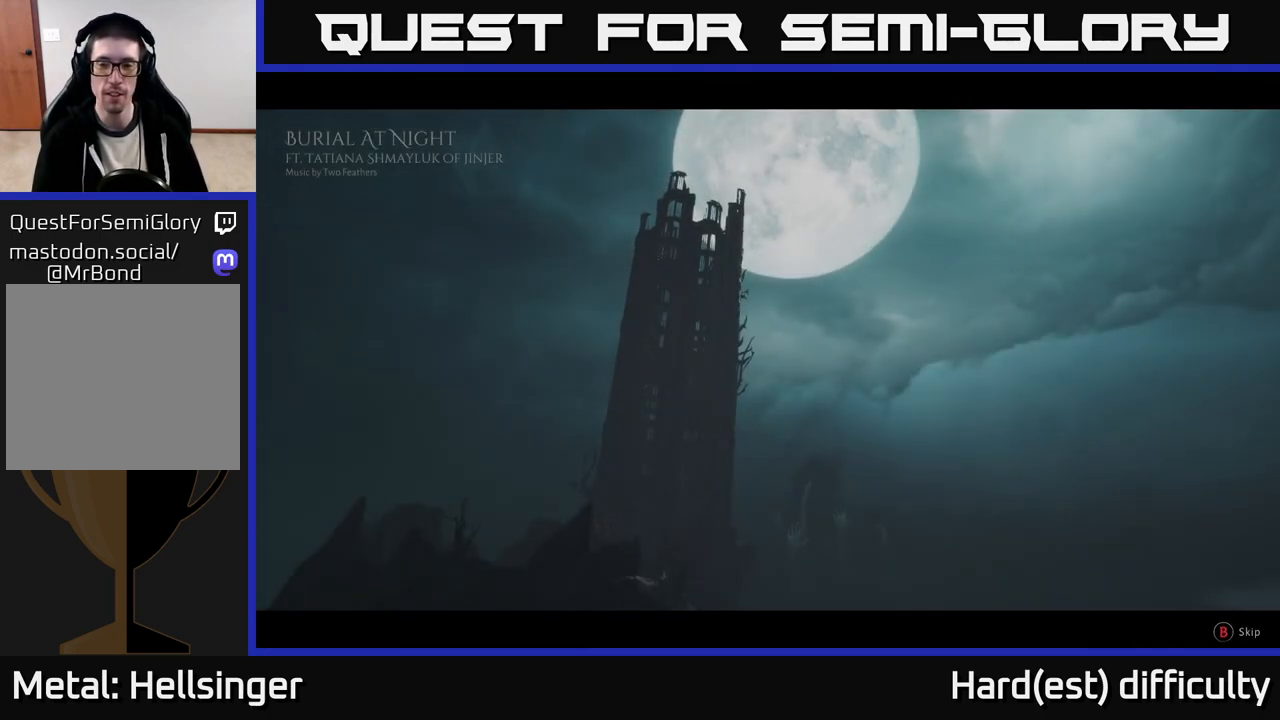
{"buttons": [], "left_stick": "center", "right_stick": "center", "events": [[83, "B", "up"], [383, "B", "down"], [500, "B", "up"]]}
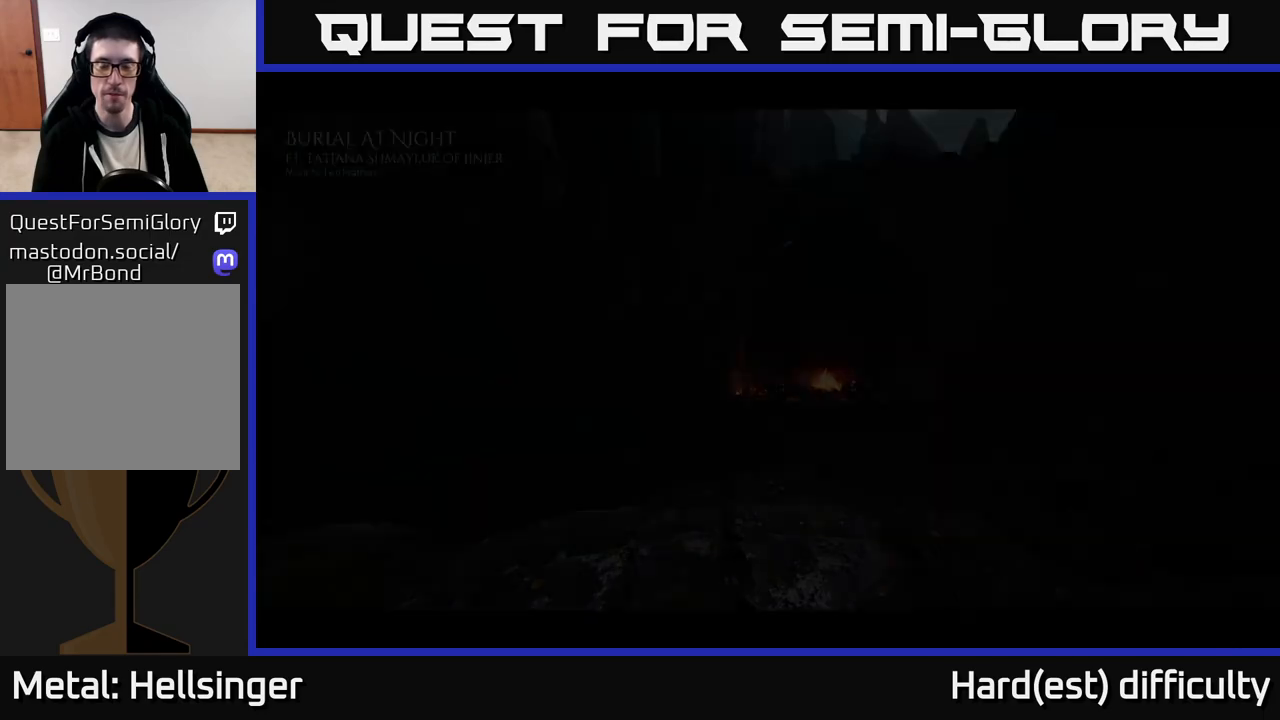
{"buttons": [], "left_stick": "up", "right_stick": "center", "events": [[167, "left_stick", "up"]]}
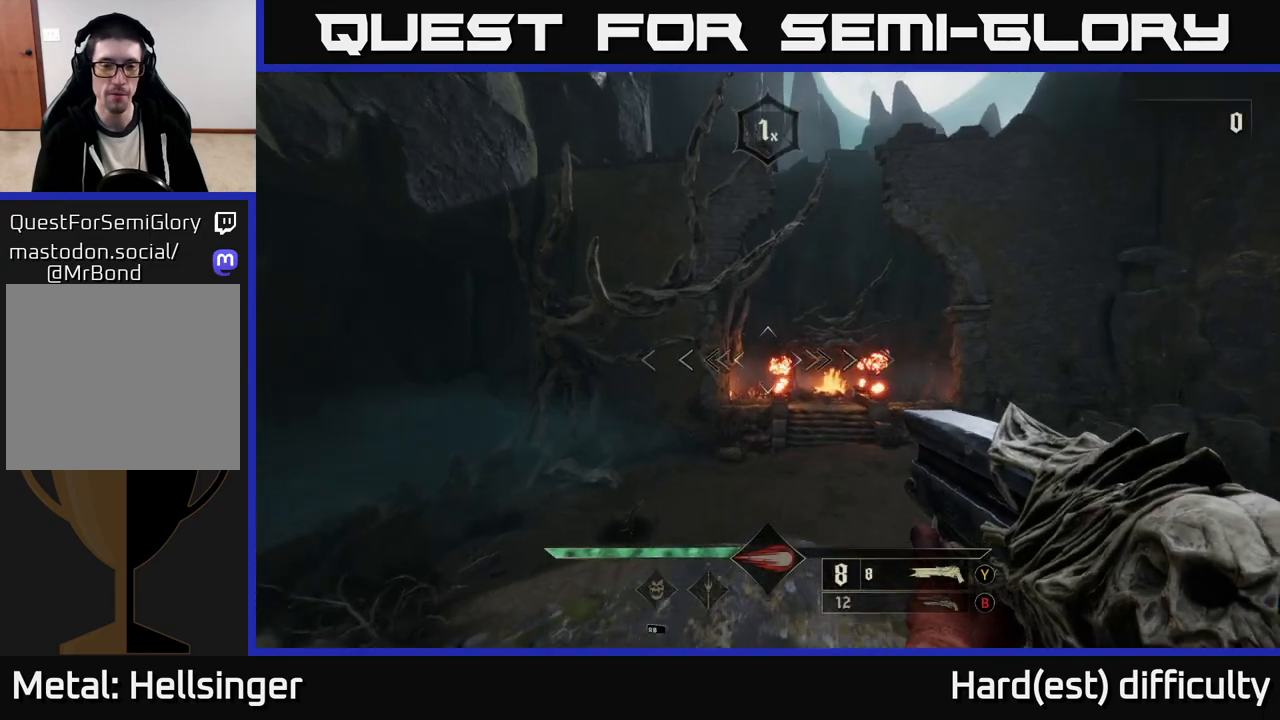
{"buttons": ["A"], "left_stick": "up", "right_stick": "center", "events": [[17, "left_stick", "up-right"], [17, "right_stick", "down"], [117, "right_stick", "center"], [300, "left_stick", "up"], [417, "A", "down"]]}
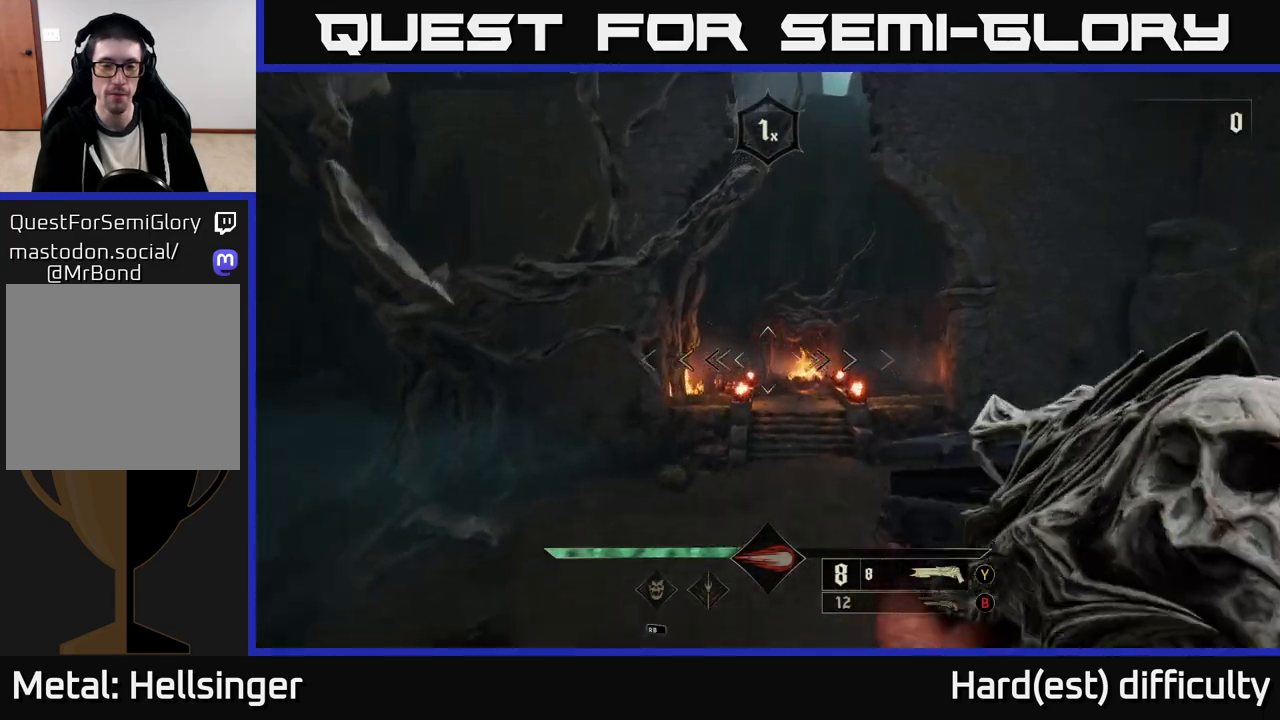
{"buttons": [], "left_stick": "up-right", "right_stick": "center", "events": [[83, "A", "up"], [333, "left_stick", "up-right"]]}
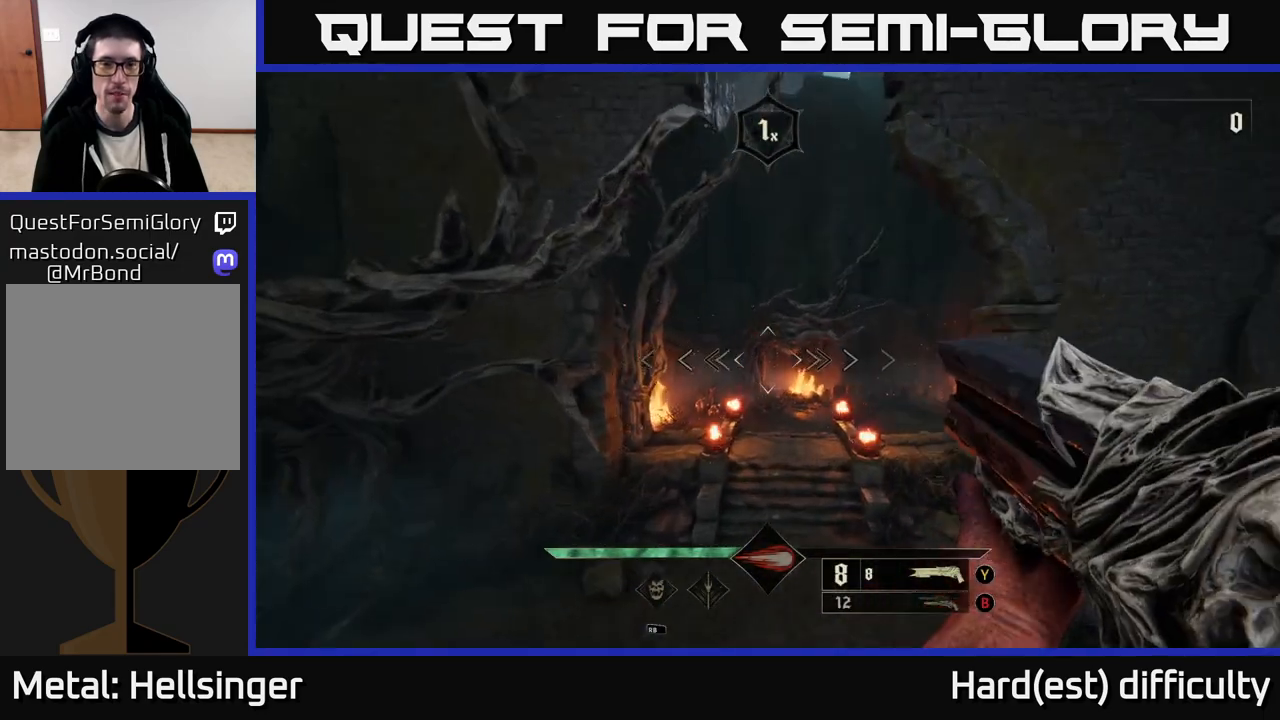
{"buttons": [], "left_stick": "up", "right_stick": "center", "events": [[217, "left_stick", "up"], [350, "R1", "down"], [417, "R1", "up"]]}
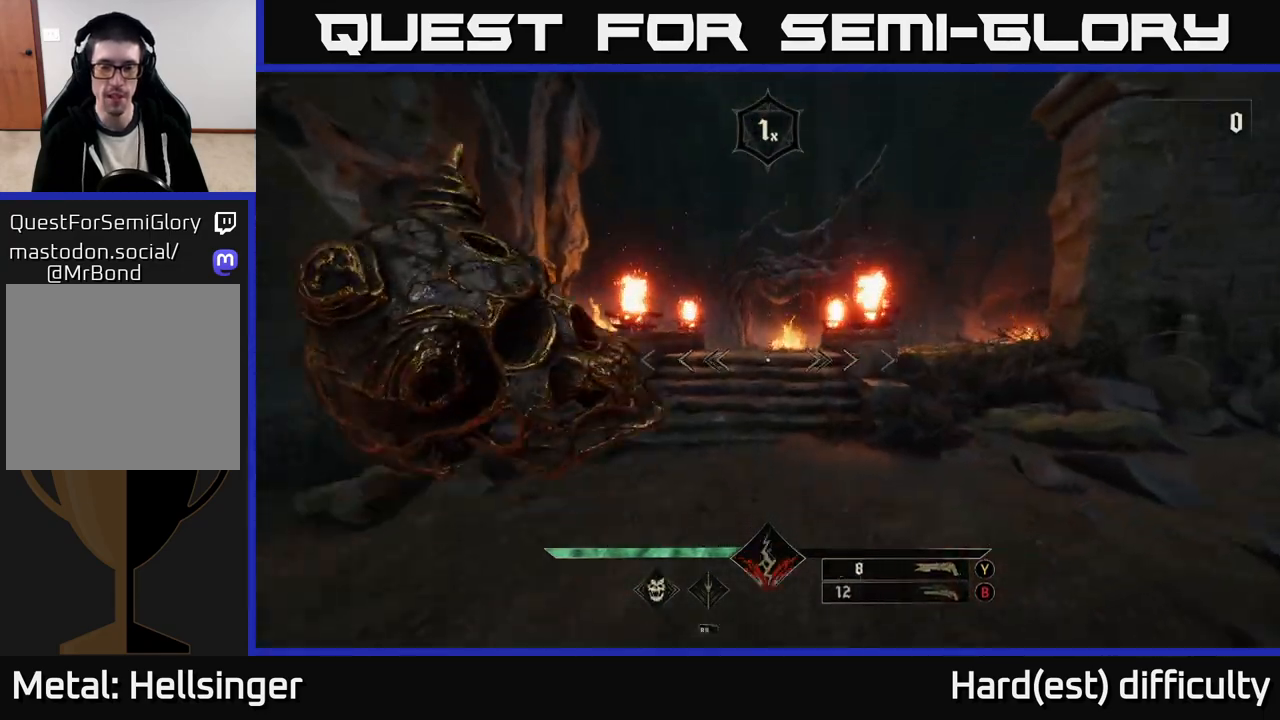
{"buttons": [], "left_stick": "up-right", "right_stick": "center", "events": [[233, "right_stick", "left"], [383, "right_stick", "center"], [467, "left_stick", "up-right"]]}
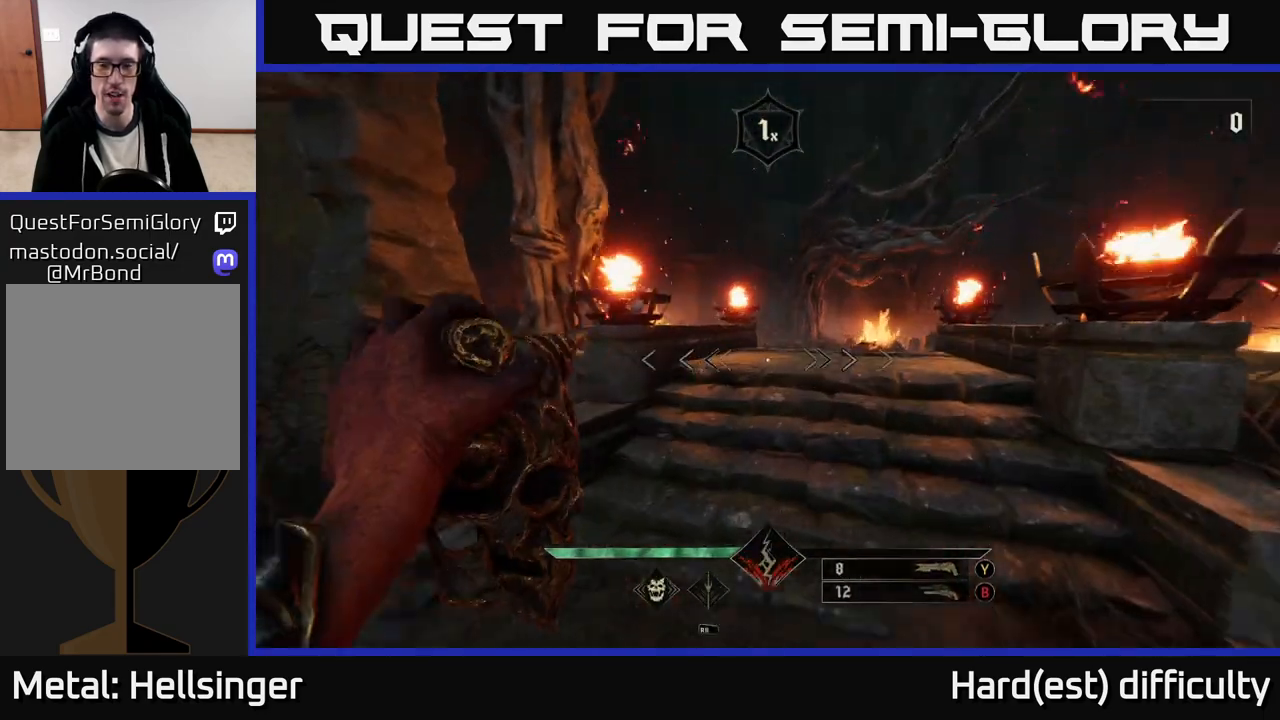
{"buttons": ["R2"], "left_stick": "up", "right_stick": "center", "events": [[350, "left_stick", "up"], [467, "R2", "down"]]}
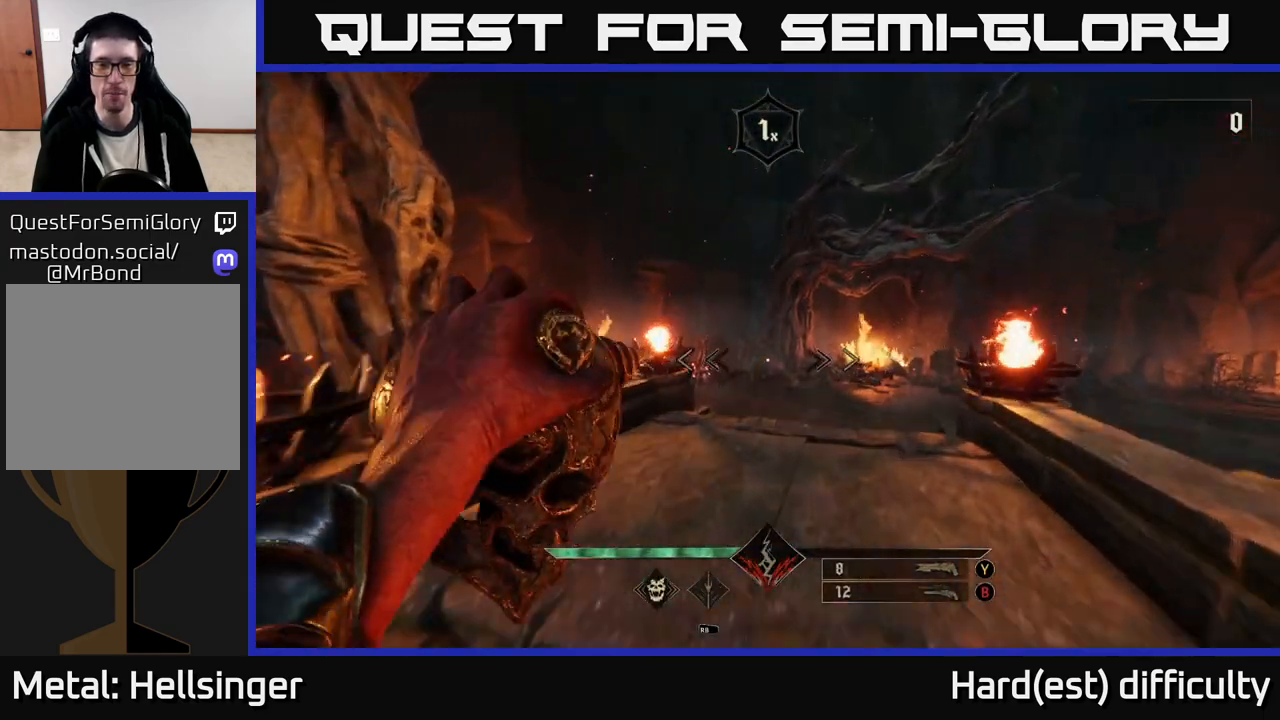
{"buttons": [], "left_stick": "up-right", "right_stick": "center", "events": [[50, "R2", "up"], [267, "right_stick", "down-left"], [383, "R2", "down"], [383, "left_stick", "up-right"], [417, "right_stick", "center"], [467, "R2", "up"]]}
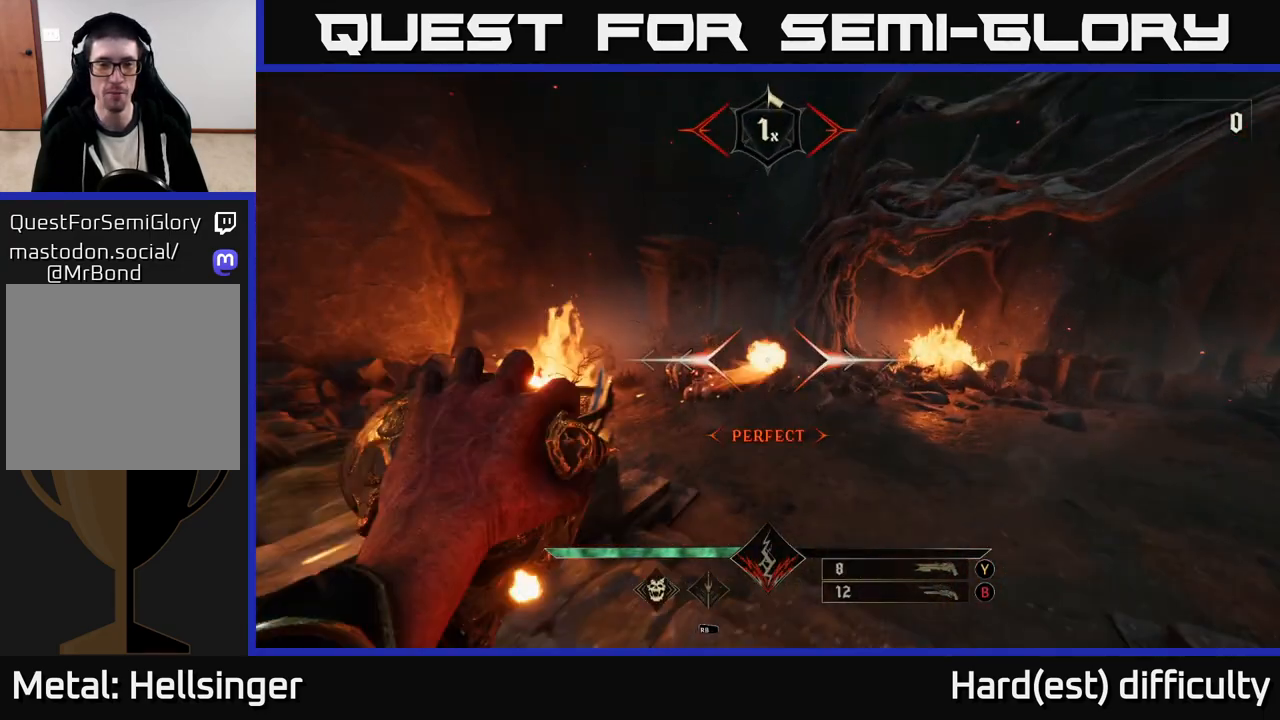
{"buttons": [], "left_stick": "up", "right_stick": "center", "events": [[150, "left_stick", "up"], [267, "right_stick", "left"], [400, "R2", "down"], [417, "right_stick", "center"], [500, "R2", "up"]]}
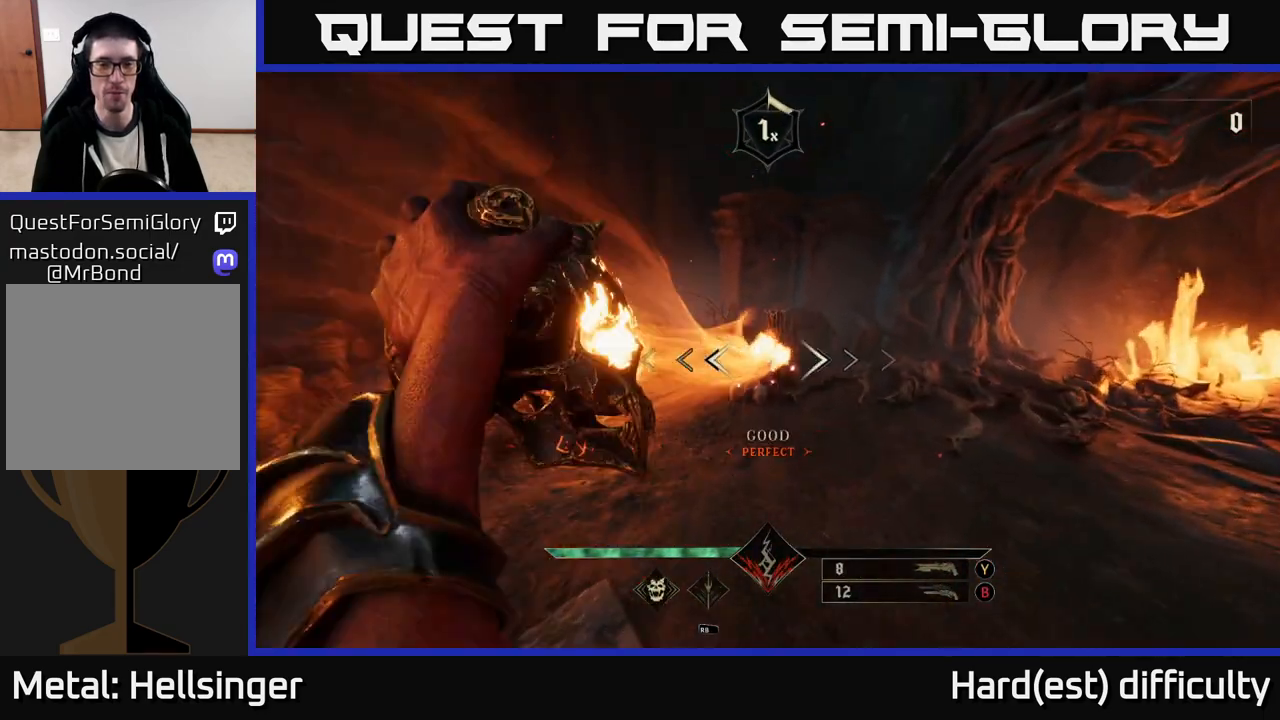
{"buttons": [], "left_stick": "down-right", "right_stick": "right", "events": [[317, "right_stick", "right"], [383, "R2", "down"], [383, "left_stick", "right"], [433, "left_stick", "down-right"], [500, "R2", "up"]]}
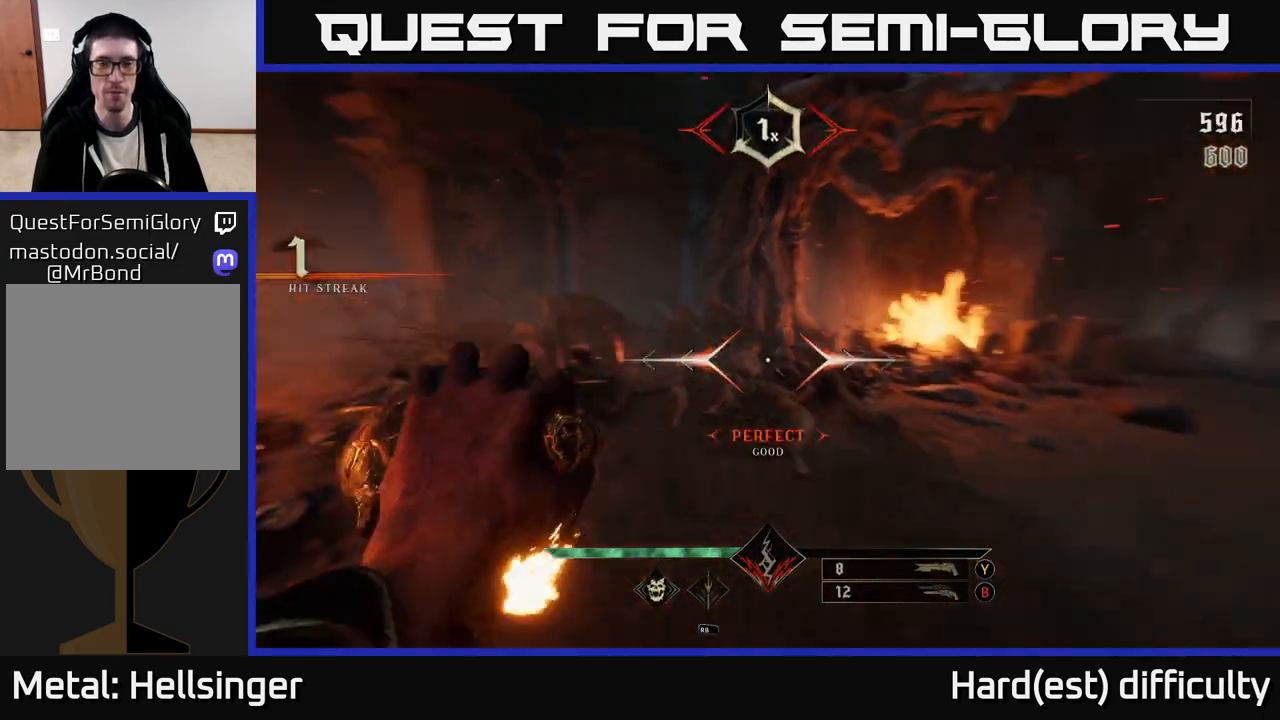
{"buttons": [], "left_stick": "up-left", "right_stick": "right", "events": [[83, "left_stick", "right"], [283, "left_stick", "up"], [367, "left_stick", "up-left"], [383, "R2", "down"], [483, "R2", "up"]]}
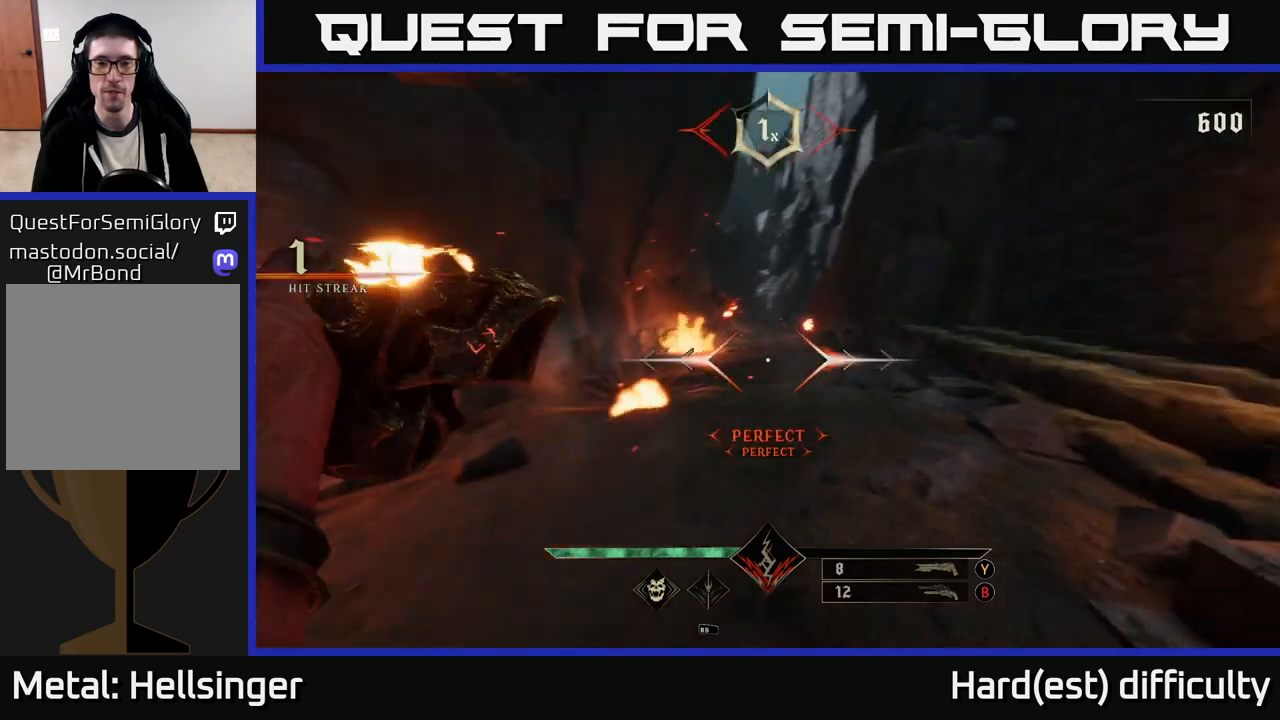
{"buttons": [], "left_stick": "up", "right_stick": "center", "events": [[67, "left_stick", "up"], [67, "right_stick", "center"], [367, "R2", "down"], [367, "right_stick", "up-left"], [467, "R2", "up"], [467, "right_stick", "center"]]}
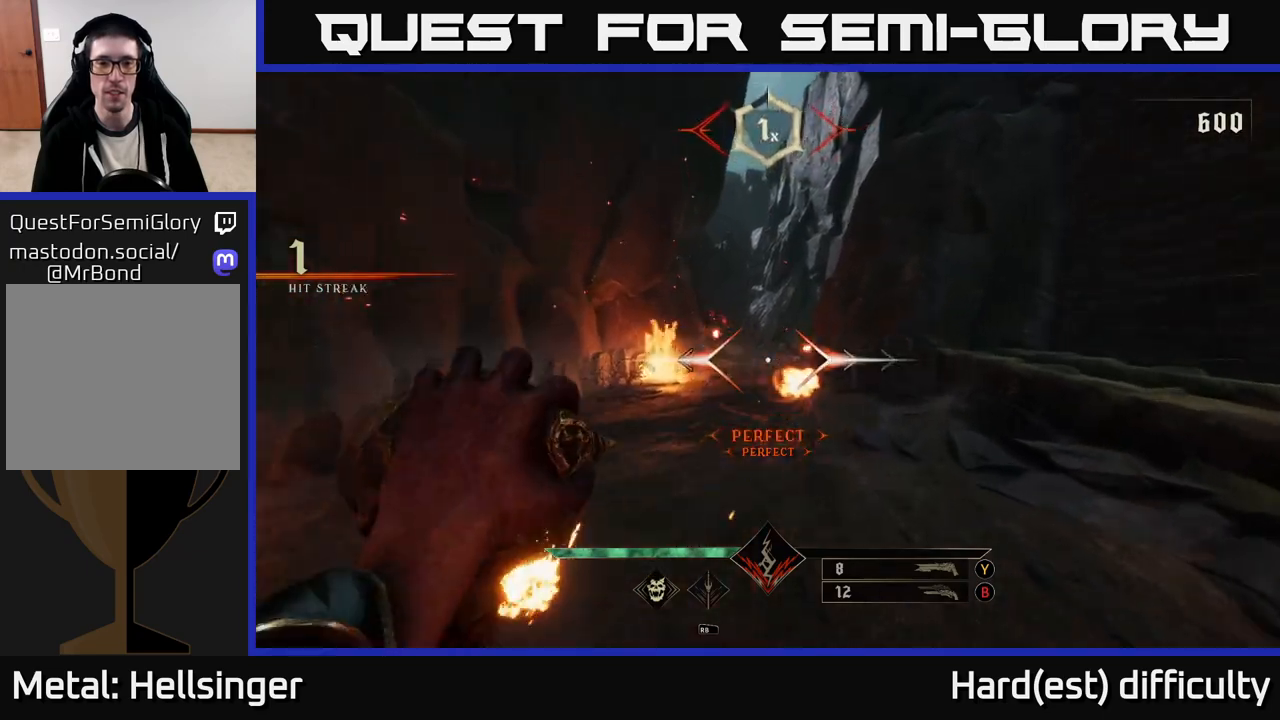
{"buttons": [], "left_stick": "up", "right_stick": "up", "events": [[50, "left_stick", "up-left"], [167, "left_stick", "up"], [383, "L2", "down"], [383, "R2", "down"], [383, "right_stick", "up"], [467, "L2", "up"], [467, "R2", "up"]]}
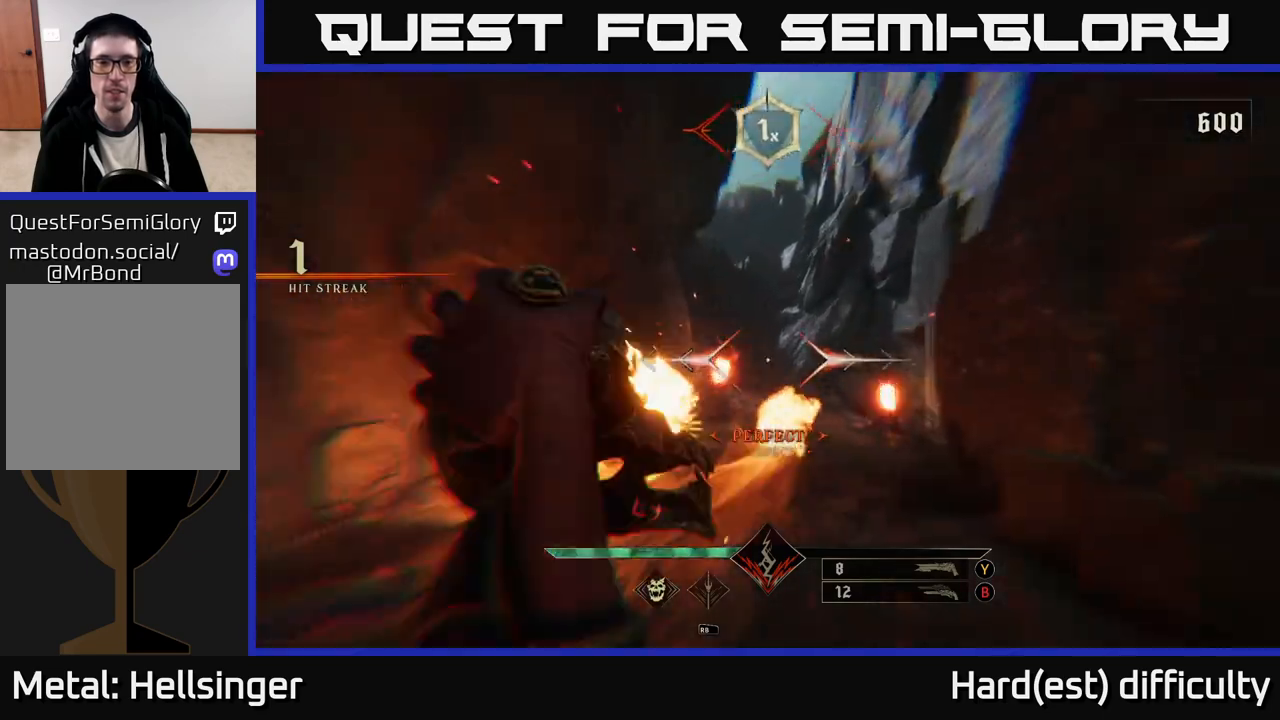
{"buttons": [], "left_stick": "up", "right_stick": "center", "events": [[67, "right_stick", "center"], [367, "L2", "down"], [367, "R2", "down"], [500, "L2", "up"], [500, "R2", "up"]]}
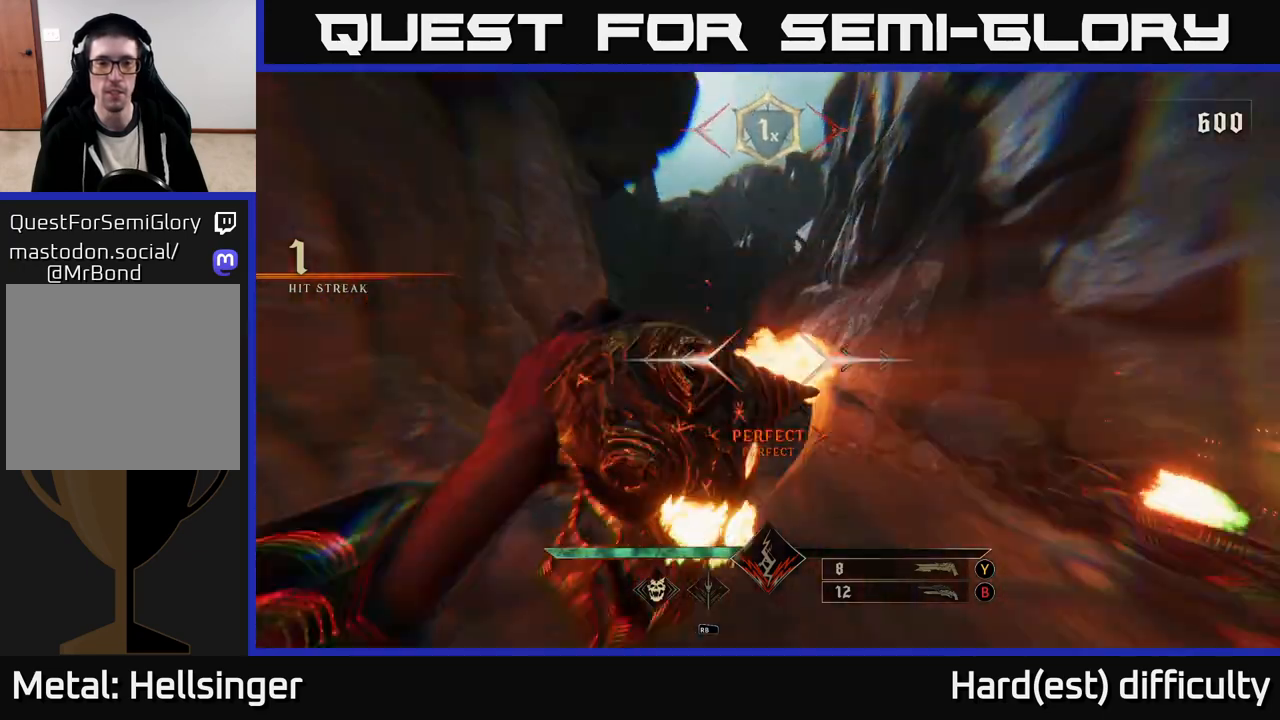
{"buttons": [], "left_stick": "down-left", "right_stick": "down-left", "events": [[133, "left_stick", "up-right"], [350, "right_stick", "down-left"], [367, "R2", "down"], [367, "left_stick", "down-left"], [467, "R2", "up"]]}
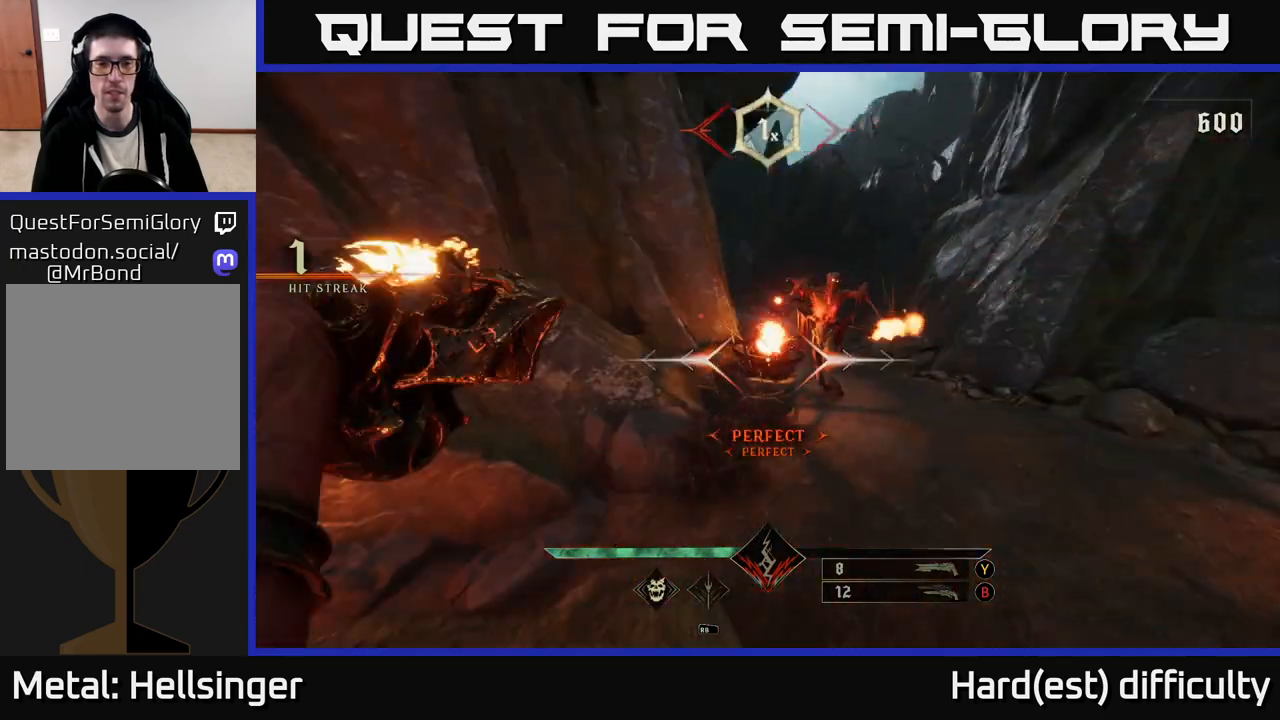
{"buttons": [], "left_stick": "down", "right_stick": "center", "events": [[17, "left_stick", "down"], [17, "right_stick", "center"], [83, "right_stick", "right"], [167, "right_stick", "center"], [383, "B", "down"], [450, "B", "up"]]}
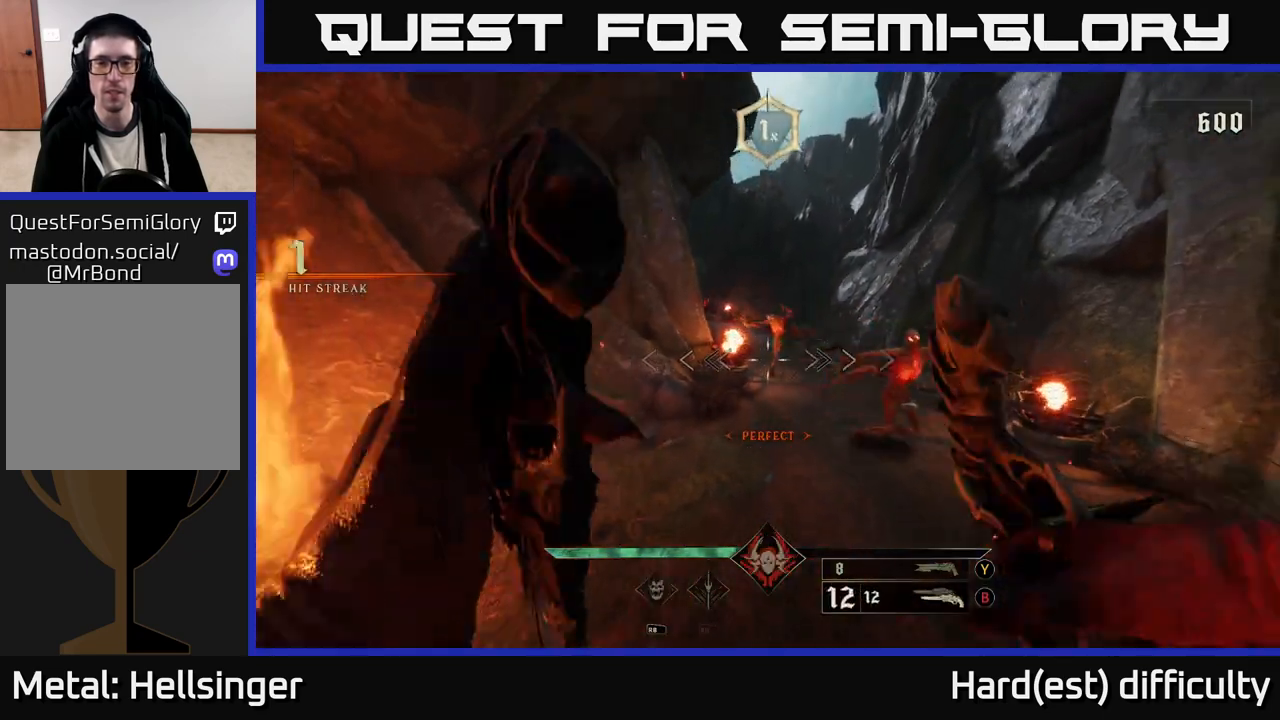
{"buttons": [], "left_stick": "down", "right_stick": "center", "events": [[167, "right_stick", "right"], [400, "R2", "down"], [433, "right_stick", "center"], [483, "R2", "up"]]}
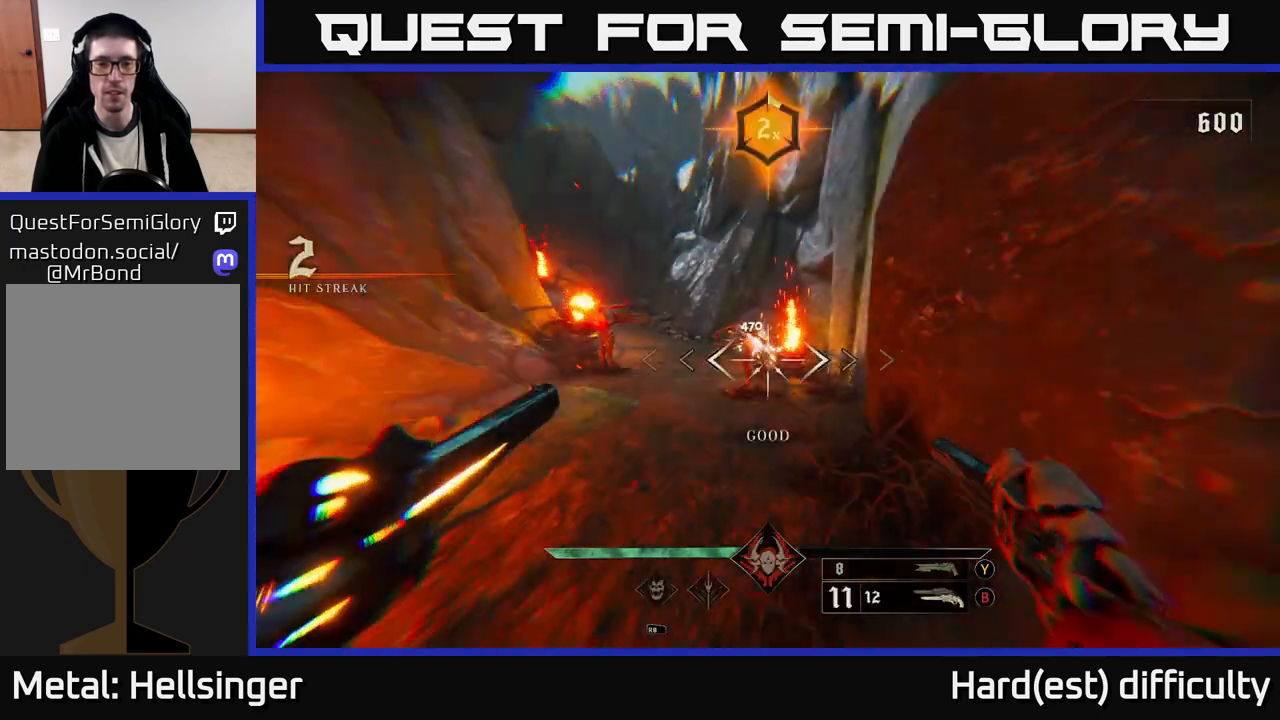
{"buttons": [], "left_stick": "down", "right_stick": "center", "events": [[250, "right_stick", "up"], [333, "right_stick", "center"], [350, "R2", "down"], [417, "R2", "up"]]}
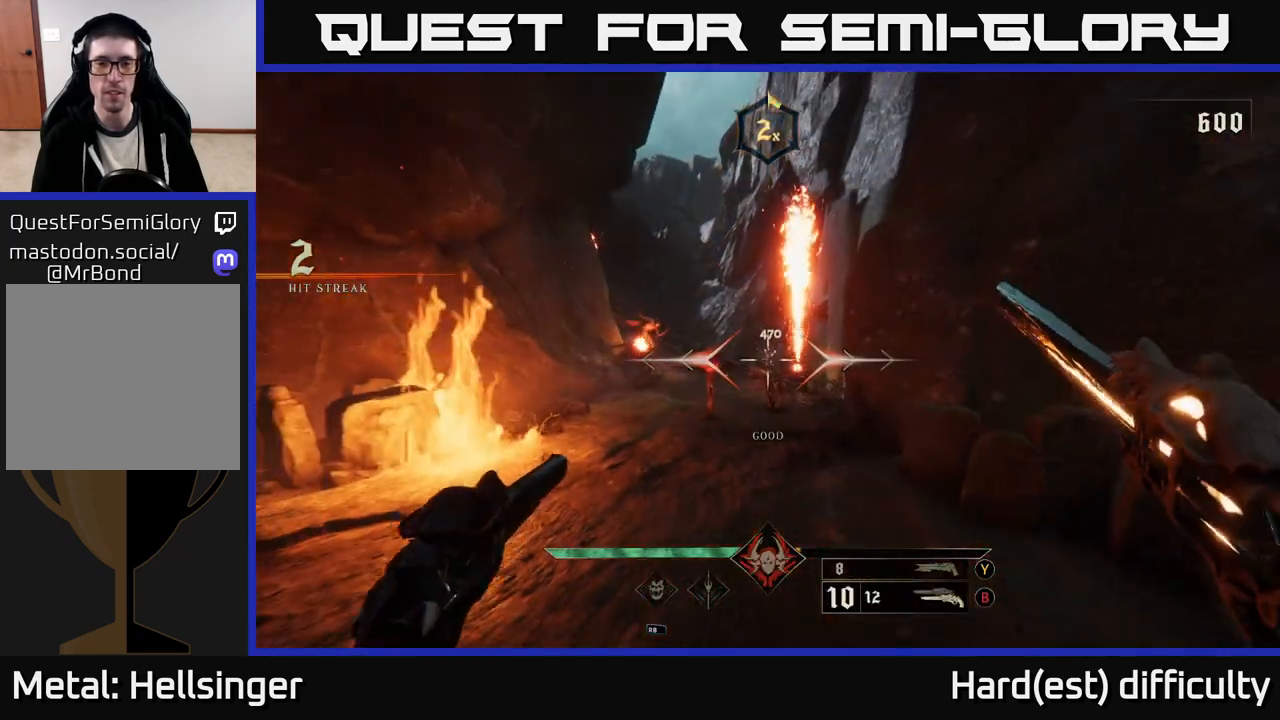
{"buttons": [], "left_stick": "center", "right_stick": "center", "events": [[300, "R2", "down"], [350, "left_stick", "center"], [383, "R2", "up"]]}
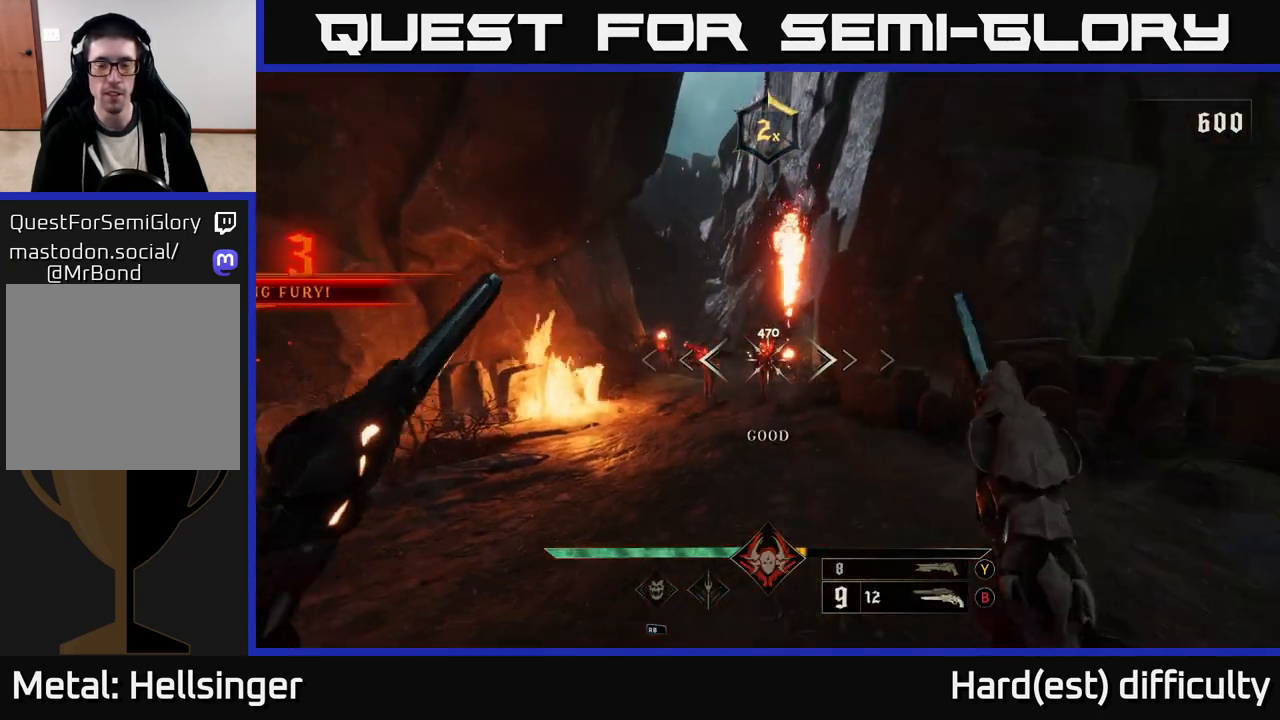
{"buttons": [], "left_stick": "down", "right_stick": "center", "events": [[333, "R2", "down"], [400, "R2", "up"], [400, "left_stick", "down"]]}
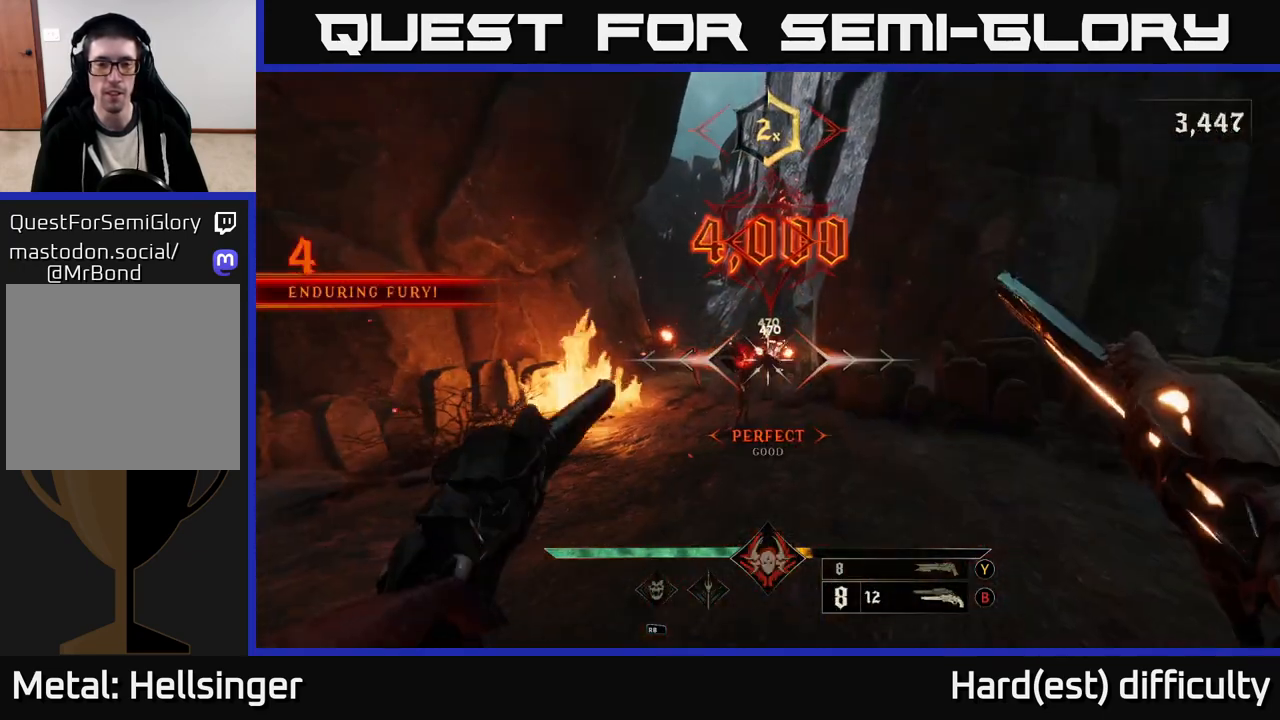
{"buttons": [], "left_stick": "down", "right_stick": "center", "events": [[117, "left_stick", "center"], [367, "left_stick", "down"], [383, "R2", "down"], [383, "right_stick", "right"], [433, "R2", "up"], [467, "right_stick", "center"]]}
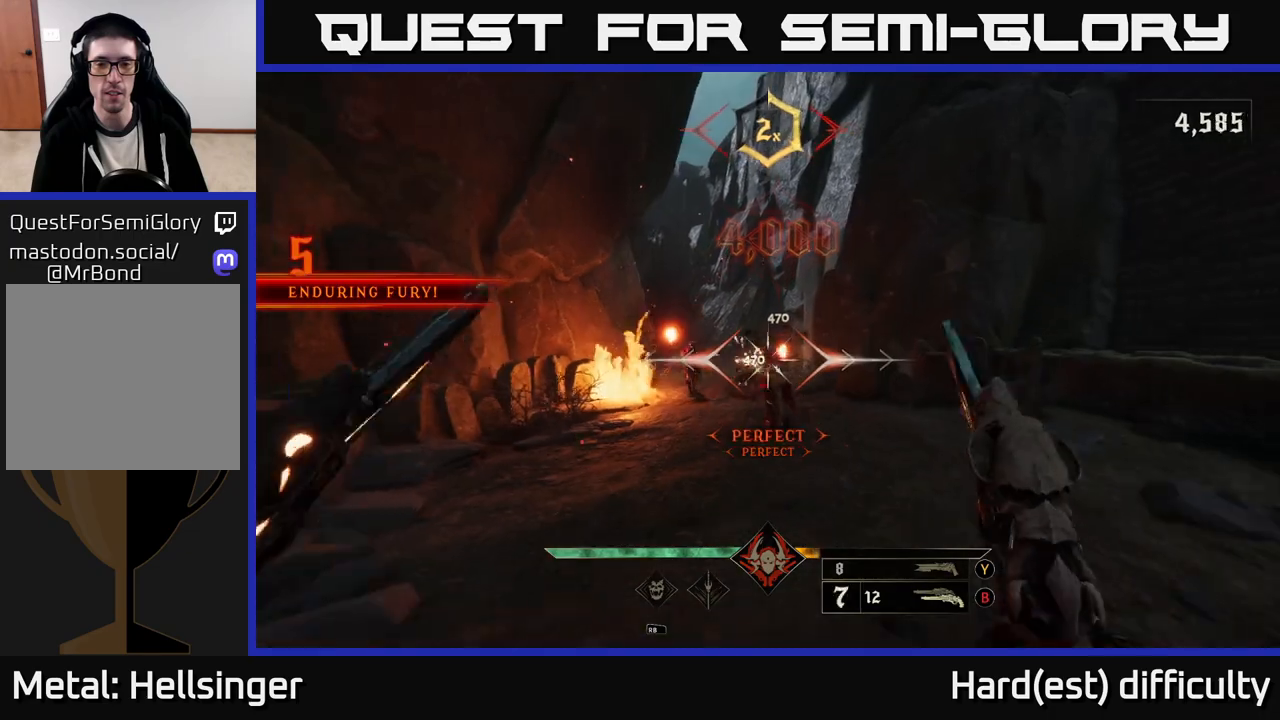
{"buttons": [], "left_stick": "down", "right_stick": "center", "events": [[17, "left_stick", "center"], [150, "left_stick", "down"], [350, "R2", "down"], [433, "R2", "up"]]}